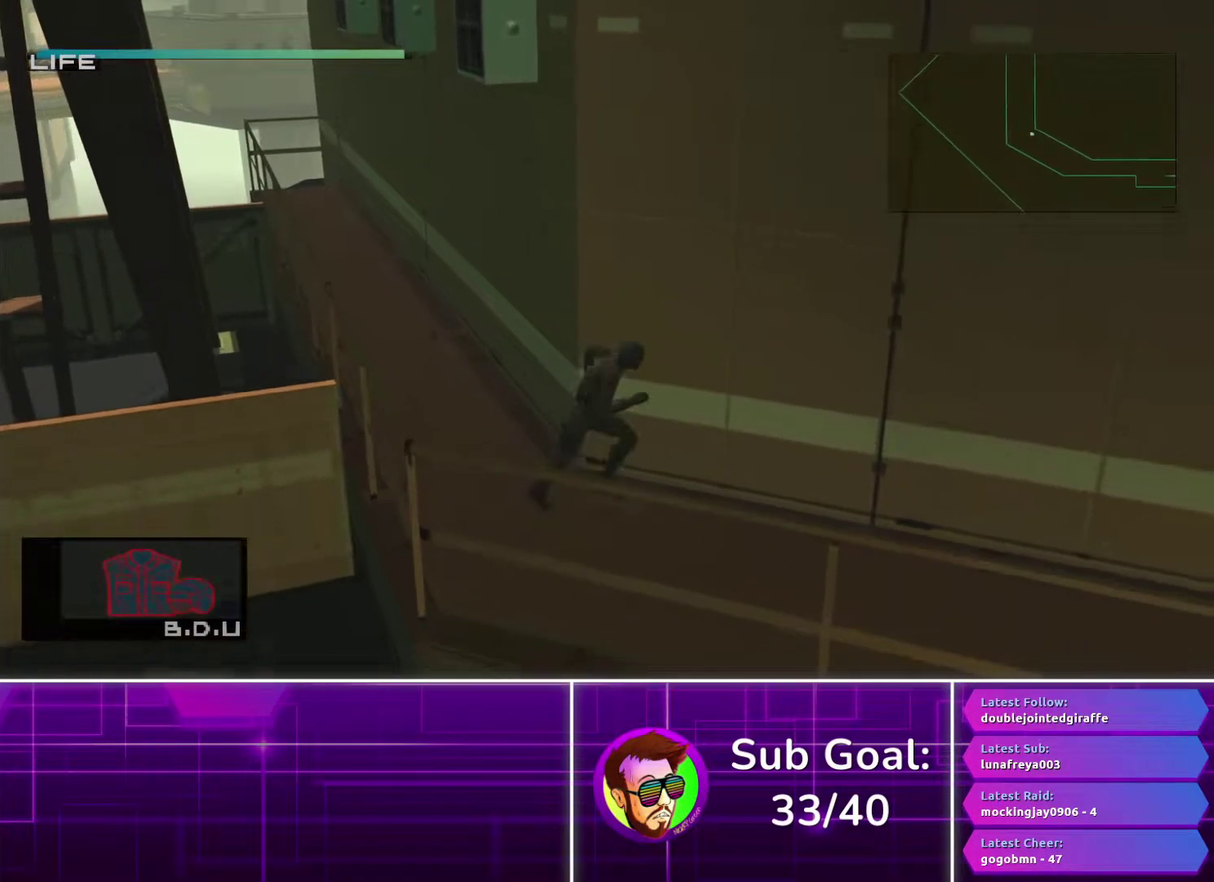
Gameplay with a controller (PlayStation layout); each line is a JSON object with the inputs held at the frame after it. "events" lists button and stick changes between this image and that frame as [ms after this image, input, new state], when the widget could be followed in between. Not read: L1 R1.
{"buttons": [], "left_stick": "down-right", "right_stick": "center", "events": [[33, "left_stick", "down-right"], [83, "CROSS", "up"], [167, "CROSS", "down"], [233, "CROSS", "up"]]}
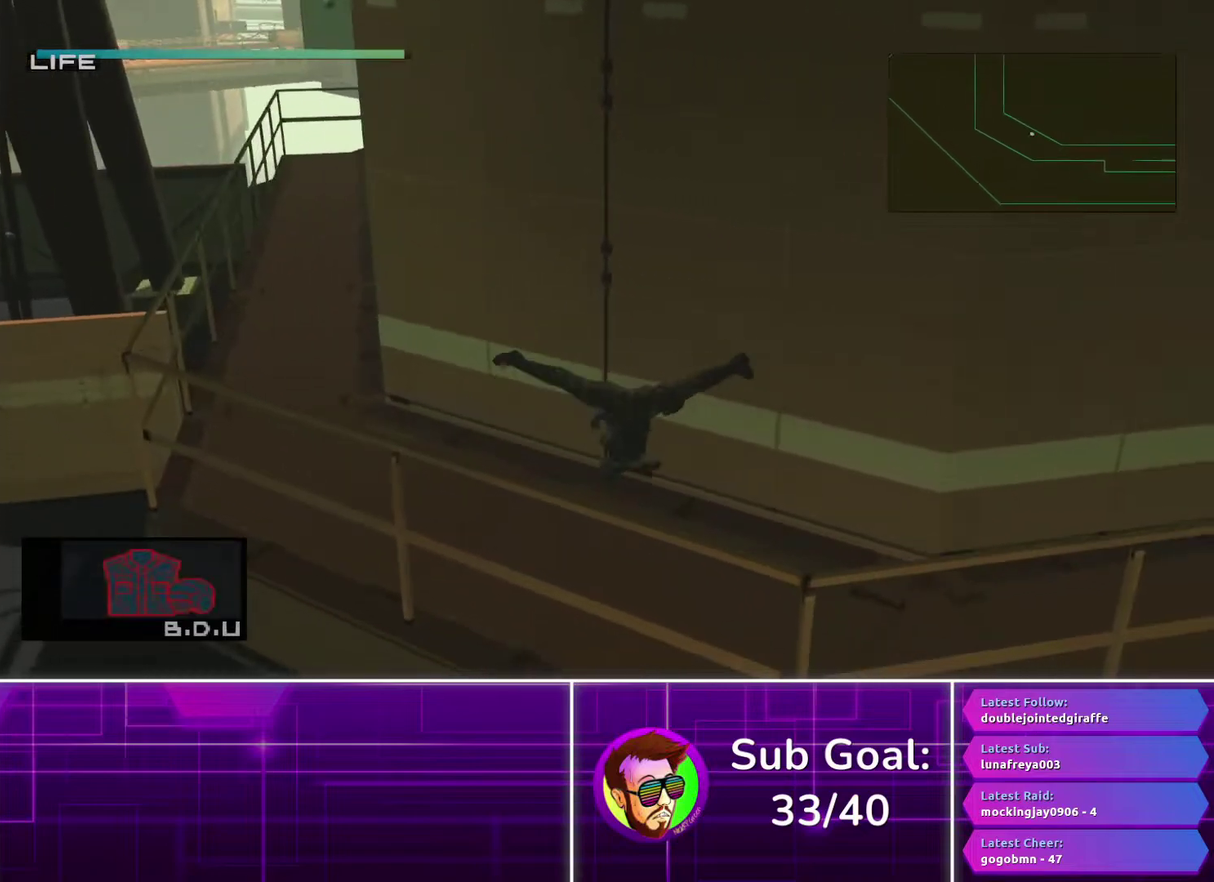
{"buttons": [], "left_stick": "down-right", "right_stick": "center", "events": []}
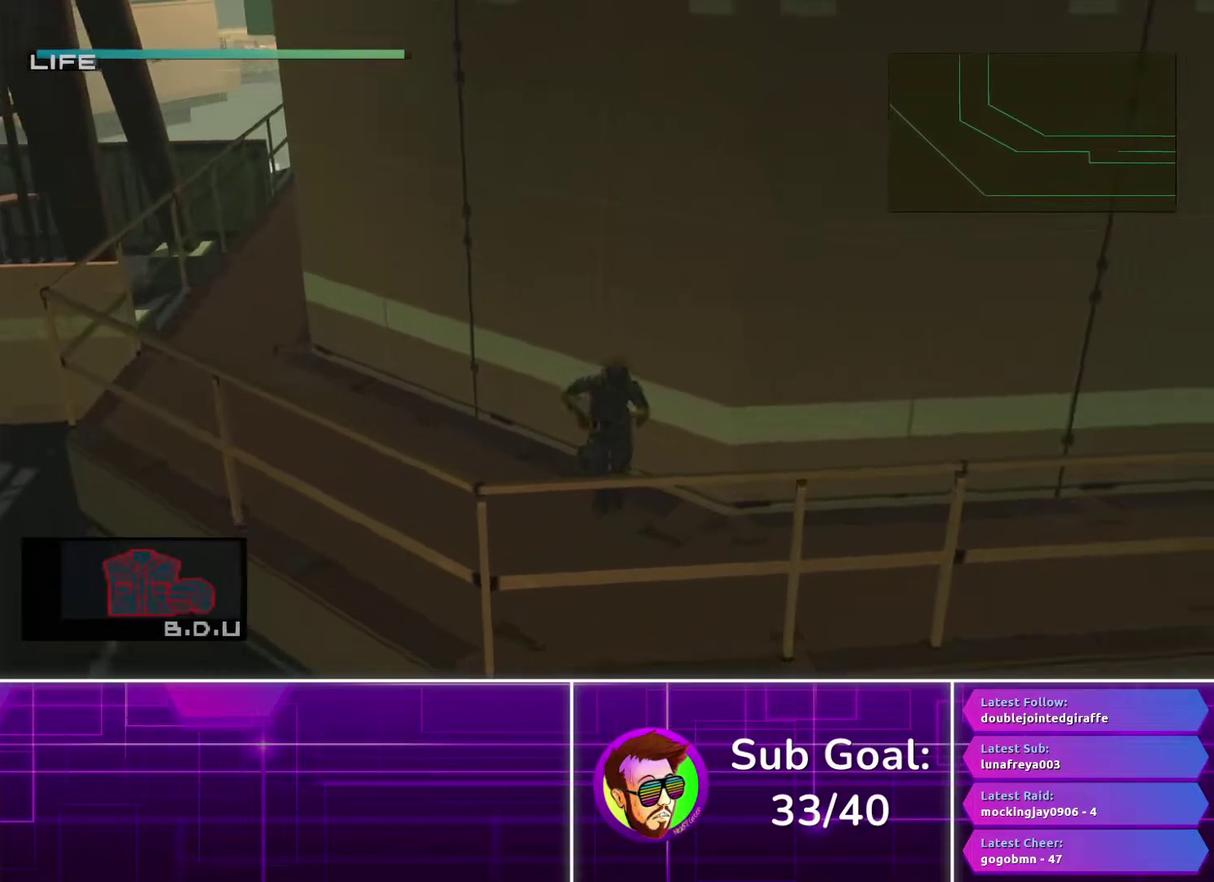
{"buttons": [], "left_stick": "up-right", "right_stick": "center", "events": [[333, "left_stick", "right"], [400, "left_stick", "up-right"]]}
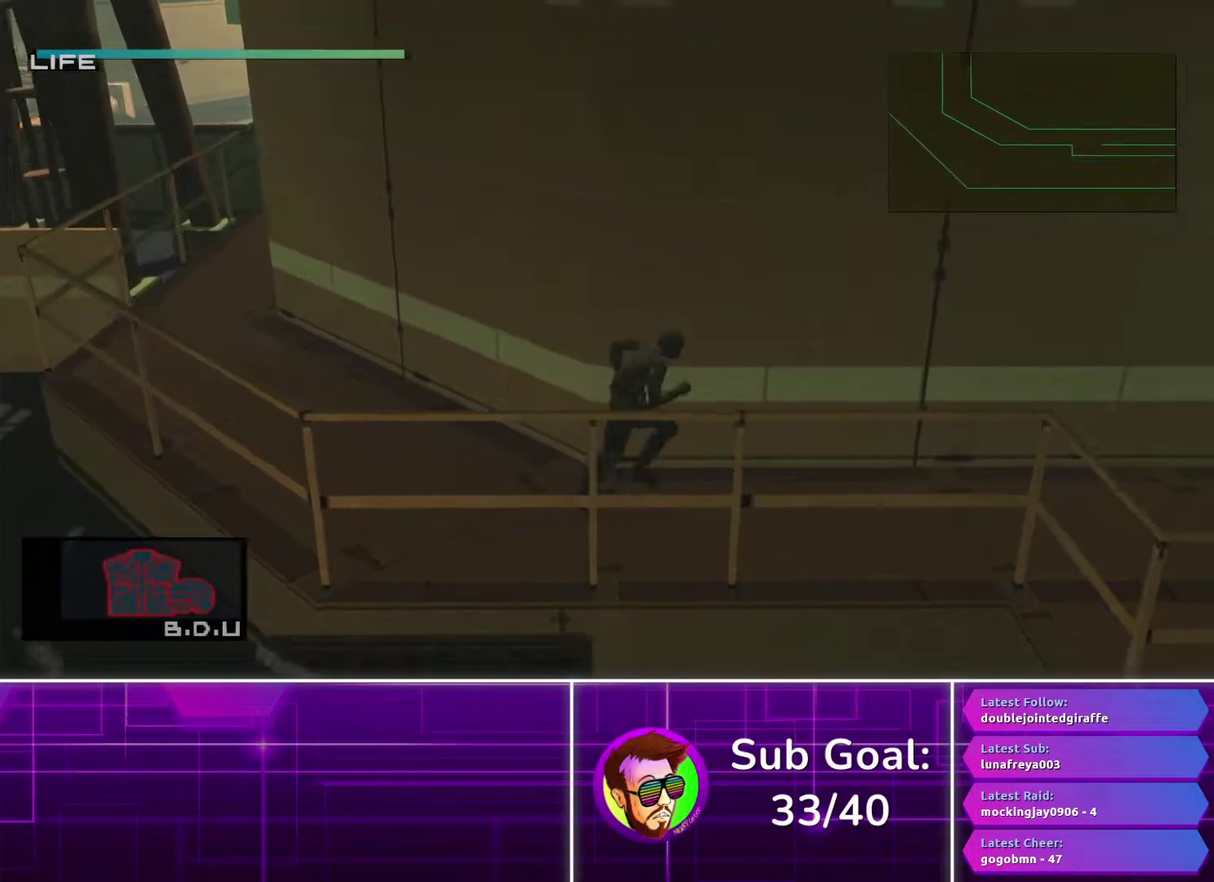
{"buttons": [], "left_stick": "right", "right_stick": "center", "events": [[33, "left_stick", "right"], [217, "CROSS", "down"], [317, "CROSS", "up"], [383, "CROSS", "down"], [483, "CROSS", "up"]]}
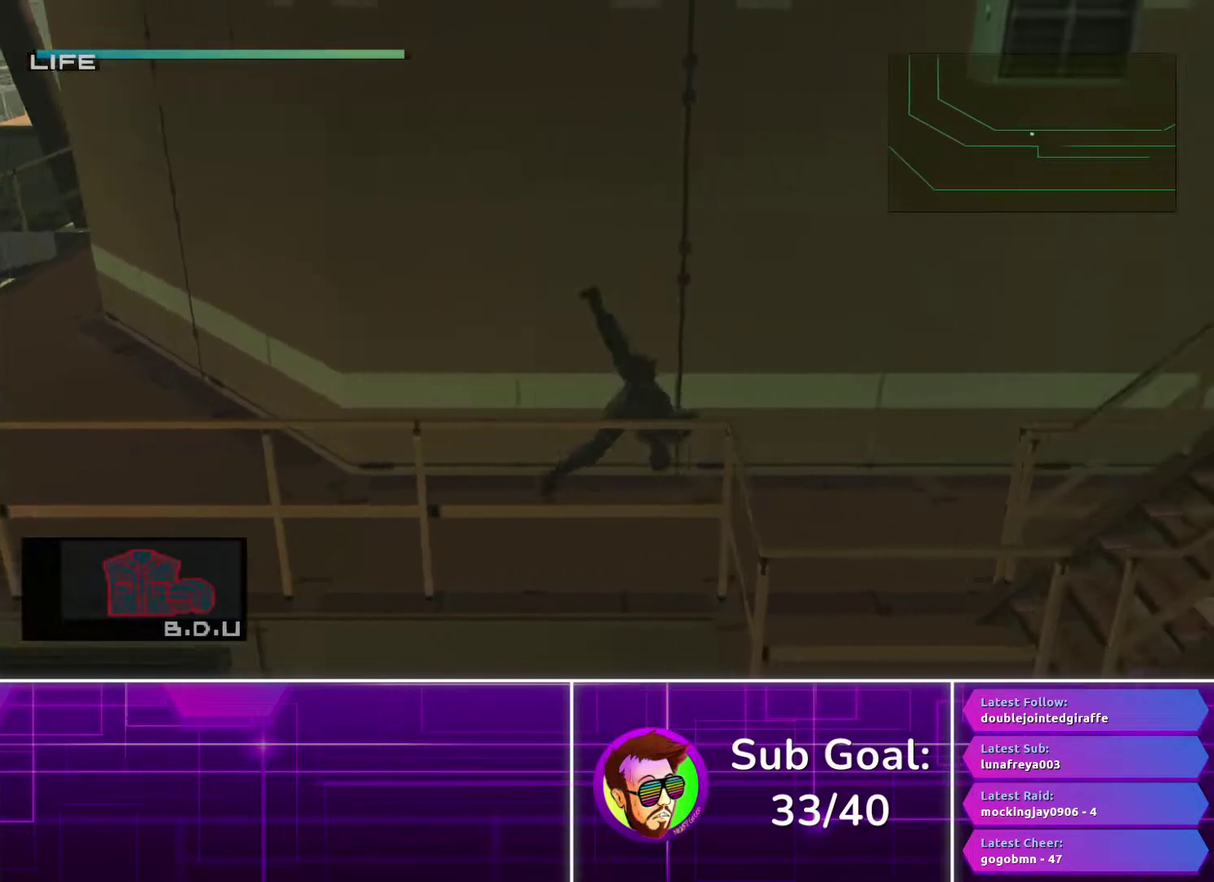
{"buttons": [], "left_stick": "right", "right_stick": "center", "events": [[50, "left_stick", "center"], [183, "left_stick", "right"]]}
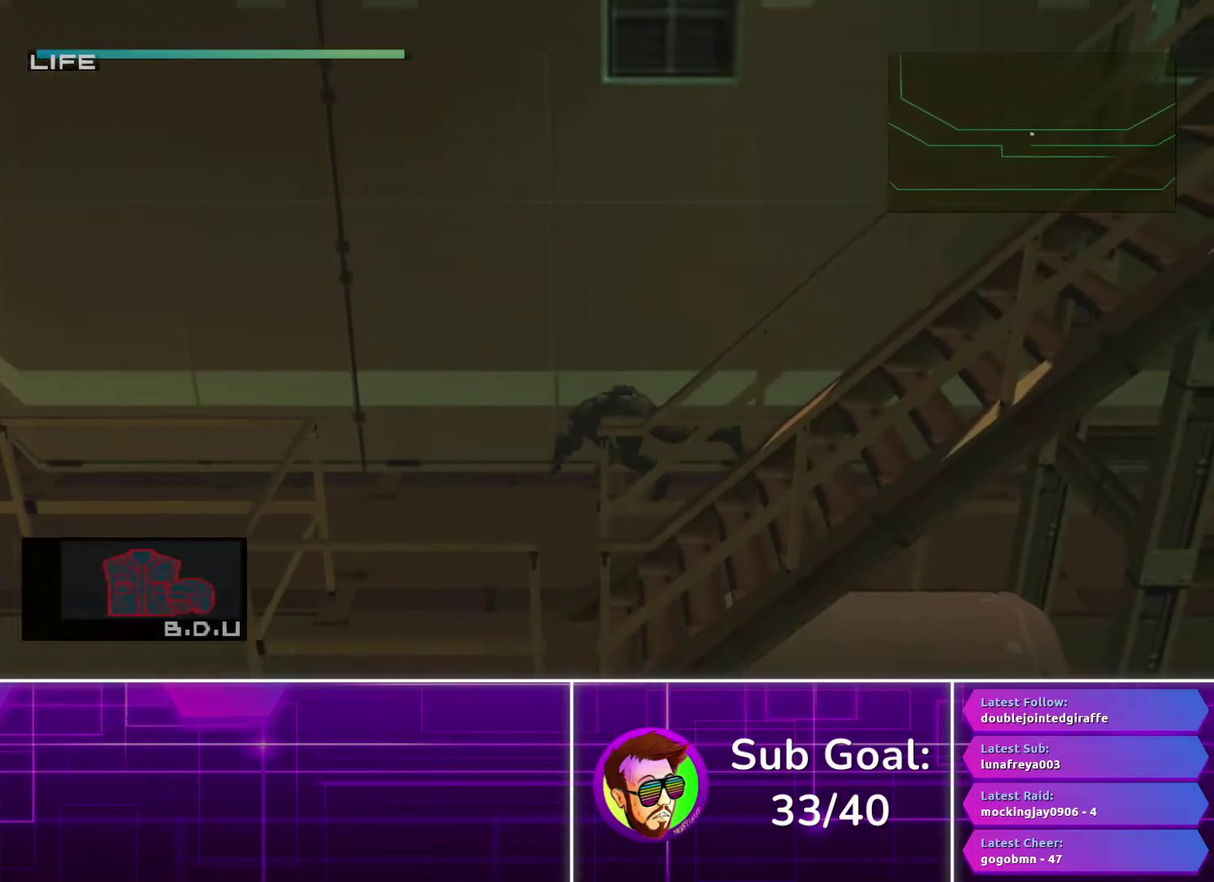
{"buttons": [], "left_stick": "right", "right_stick": "center", "events": [[400, "CROSS", "down"], [483, "CROSS", "up"]]}
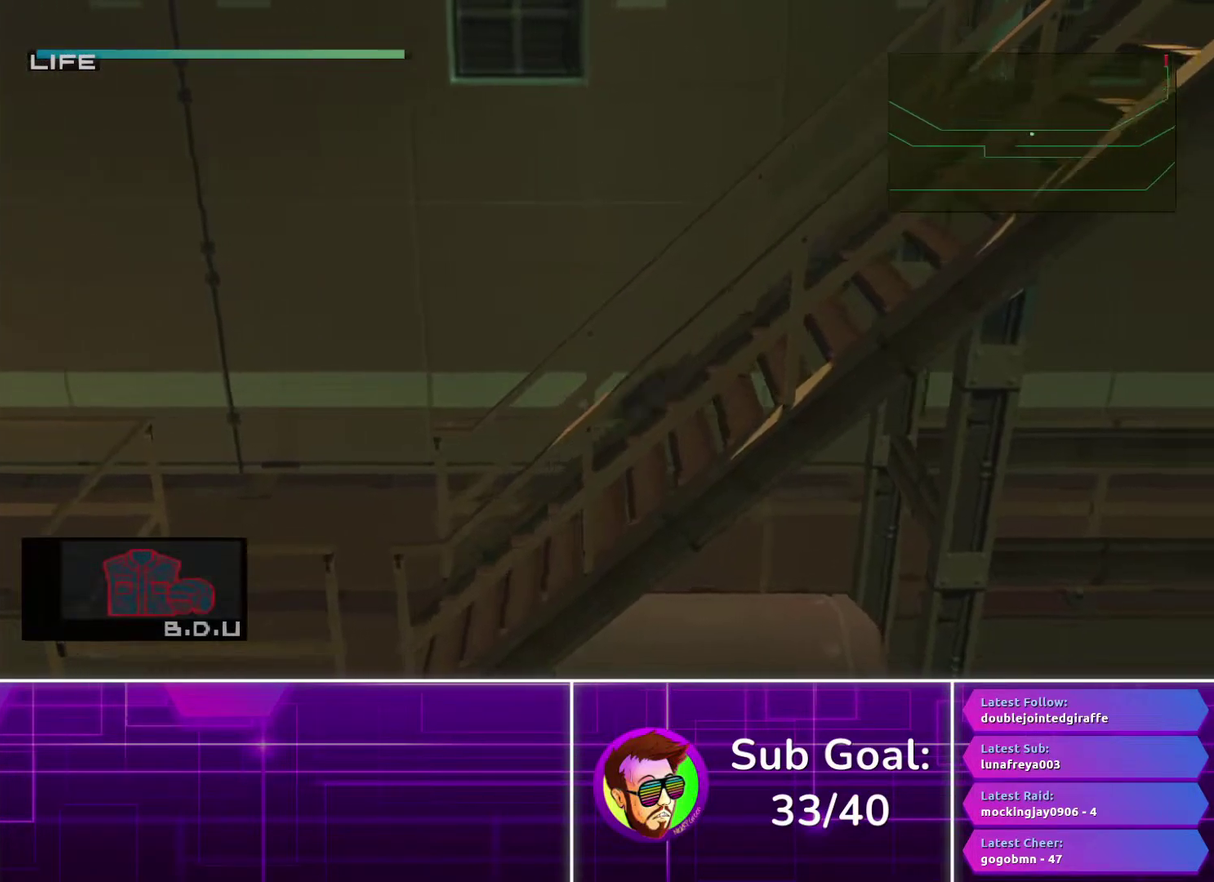
{"buttons": [], "left_stick": "right", "right_stick": "center", "events": [[67, "CROSS", "down"], [150, "CROSS", "up"], [233, "CROSS", "down"], [333, "CROSS", "up"]]}
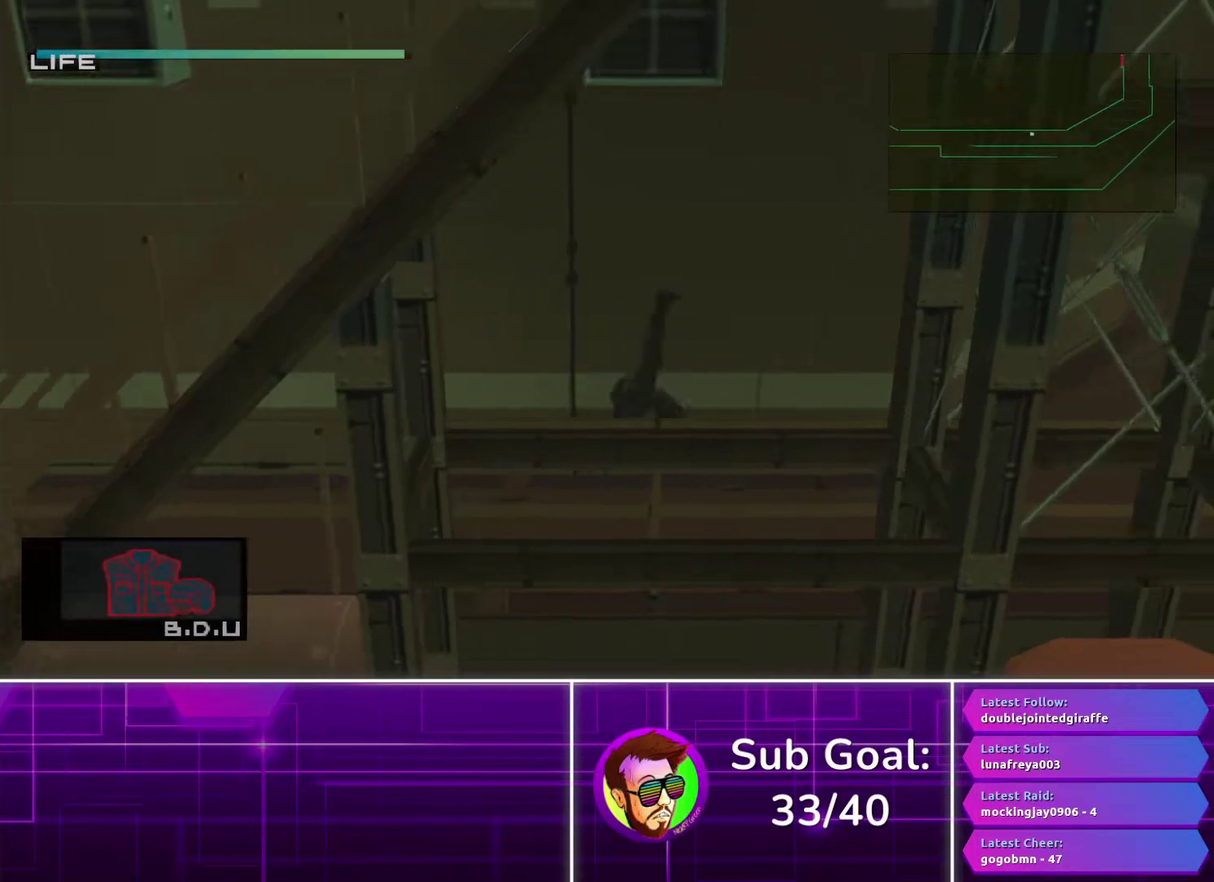
{"buttons": [], "left_stick": "right", "right_stick": "center", "events": []}
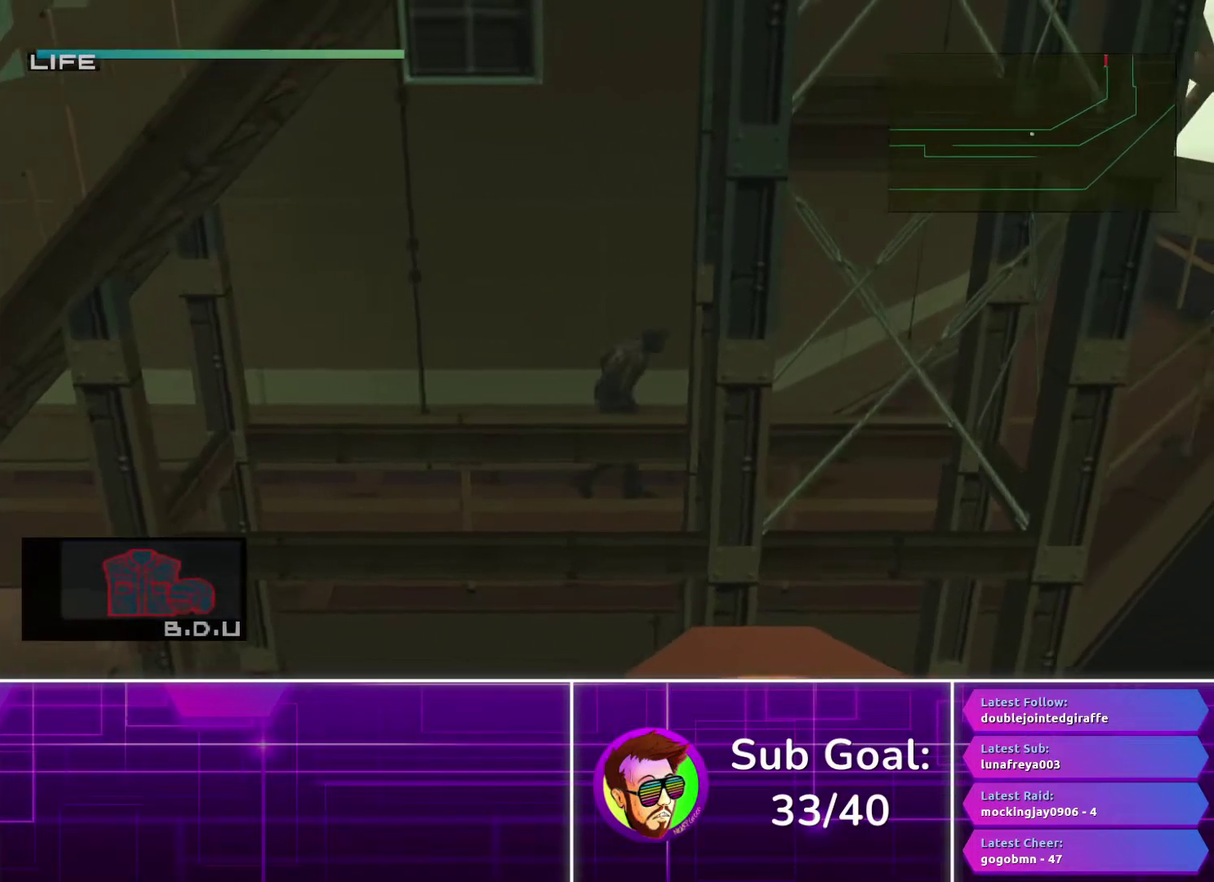
{"buttons": [], "left_stick": "up-right", "right_stick": "center", "events": [[267, "left_stick", "up-right"], [367, "left_stick", "up"], [450, "left_stick", "up-right"]]}
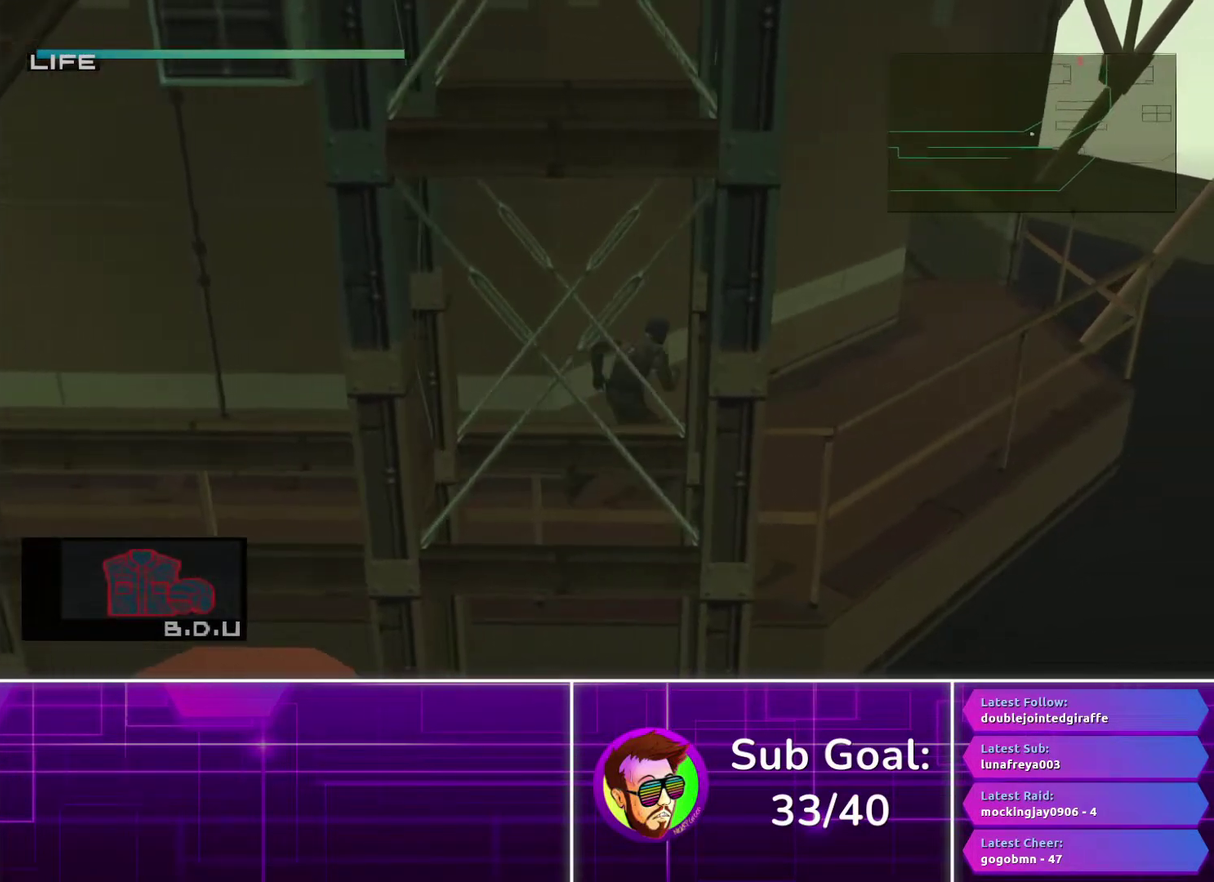
{"buttons": [], "left_stick": "up-right", "right_stick": "center", "events": [[17, "CROSS", "down"], [83, "CROSS", "up"], [167, "CROSS", "down"], [267, "CROSS", "up"]]}
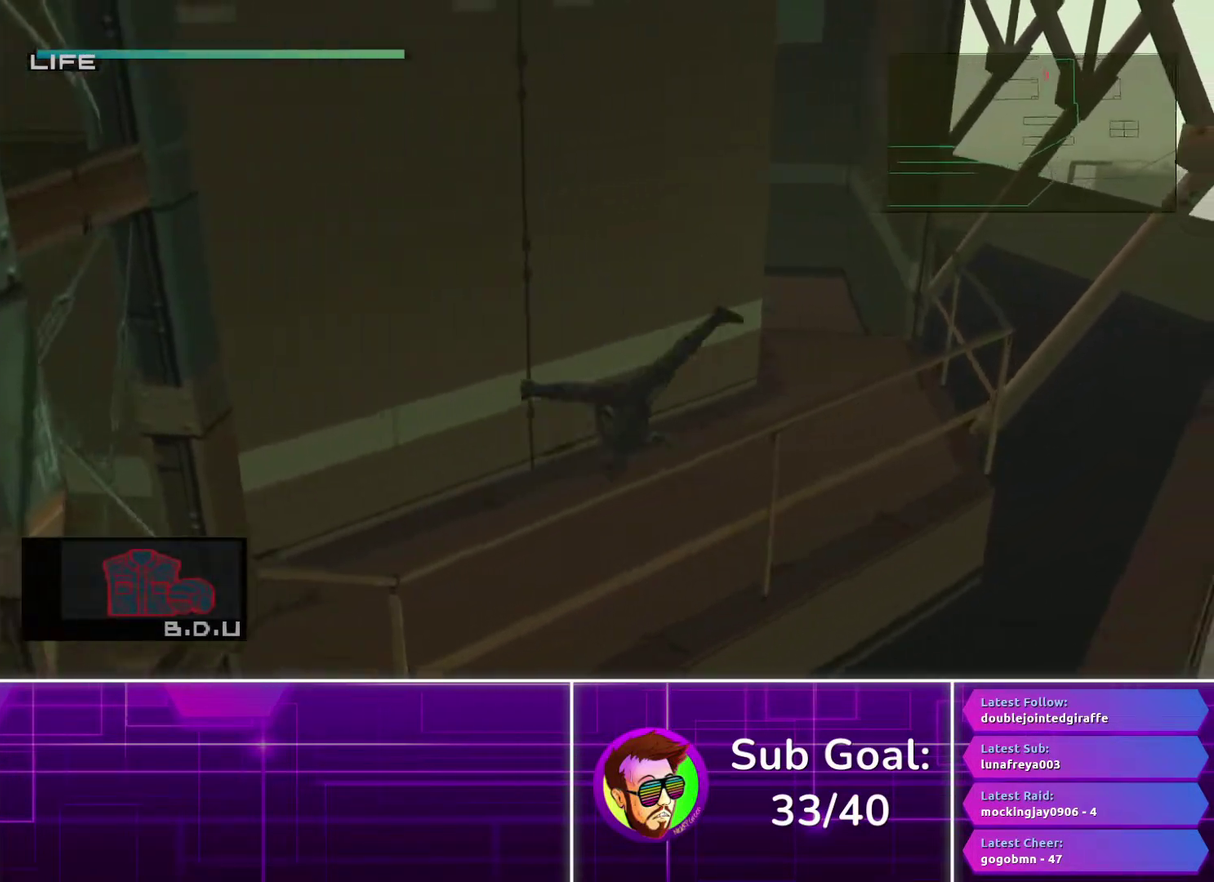
{"buttons": [], "left_stick": "up-right", "right_stick": "center", "events": [[17, "left_stick", "up"], [467, "left_stick", "up-right"]]}
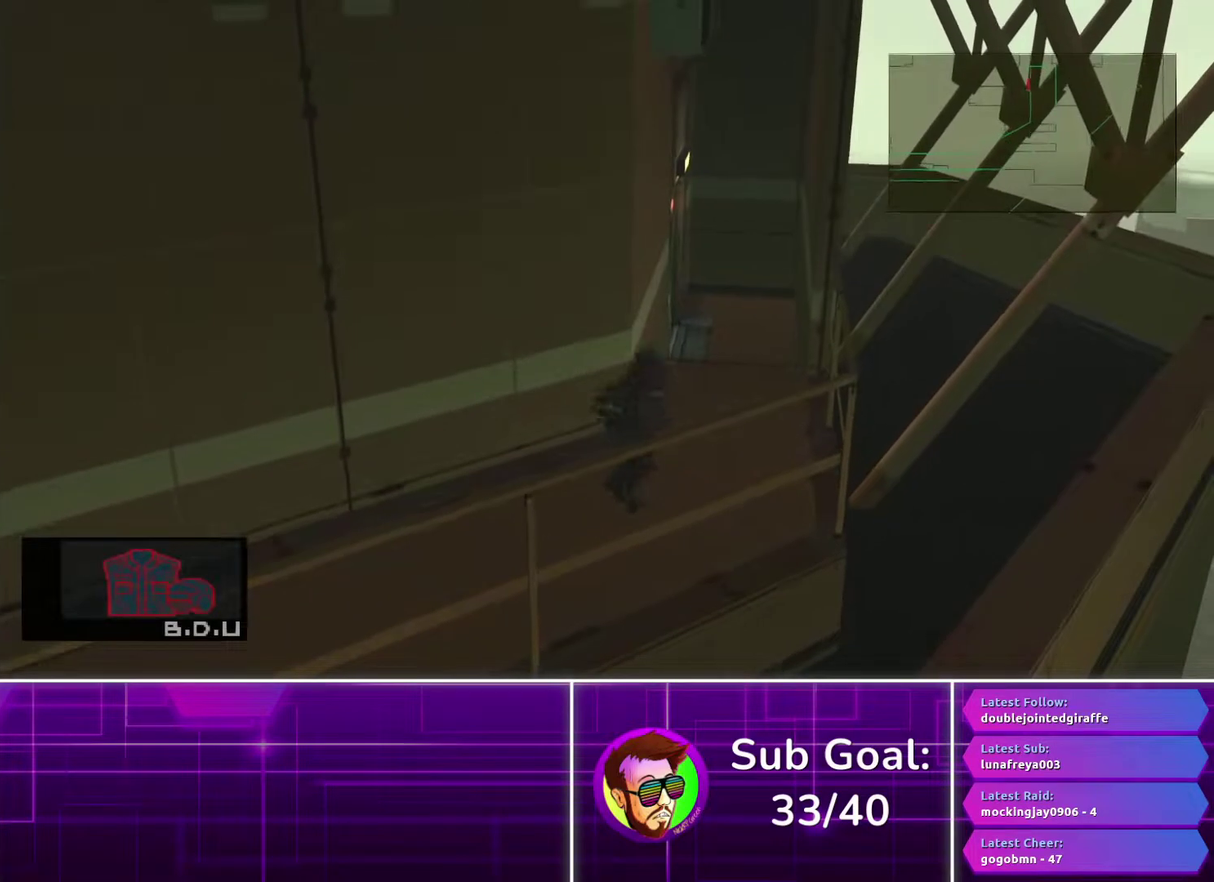
{"buttons": [], "left_stick": "up-left", "right_stick": "center", "events": [[267, "left_stick", "up"], [483, "left_stick", "up-left"]]}
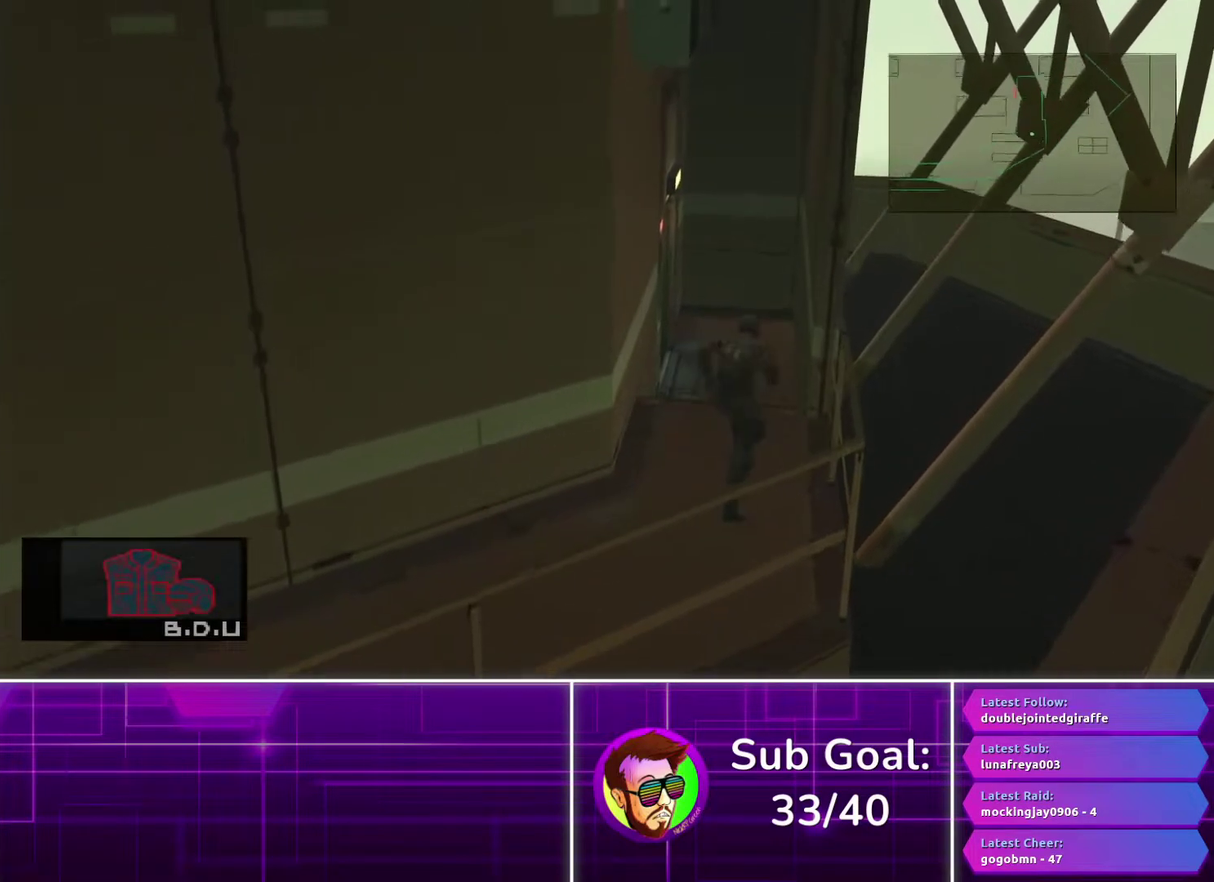
{"buttons": [], "left_stick": "center", "right_stick": "center", "events": [[117, "CROSS", "down"], [200, "CROSS", "up"], [317, "left_stick", "center"]]}
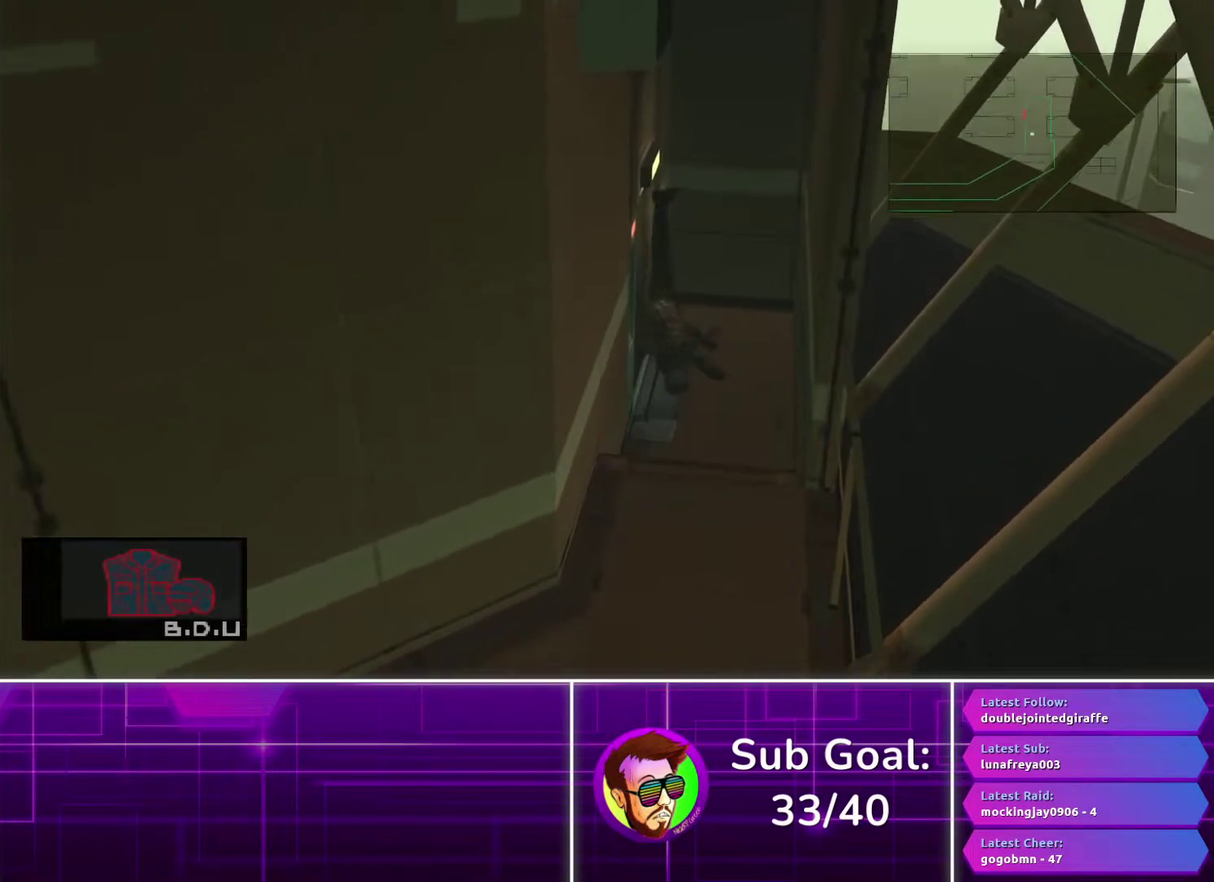
{"buttons": [], "left_stick": "left", "right_stick": "center", "events": [[117, "left_stick", "up-left"], [433, "left_stick", "left"]]}
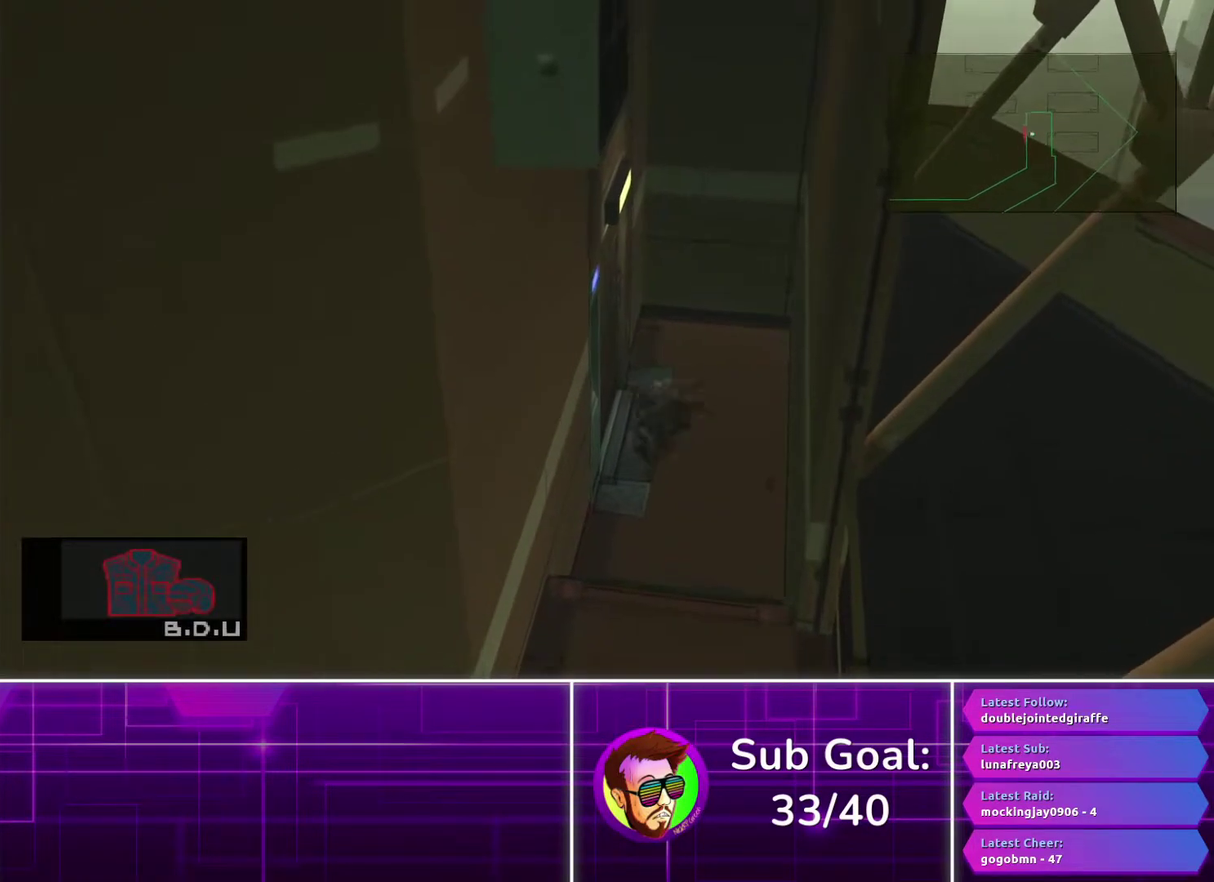
{"buttons": [], "left_stick": "left", "right_stick": "center", "events": []}
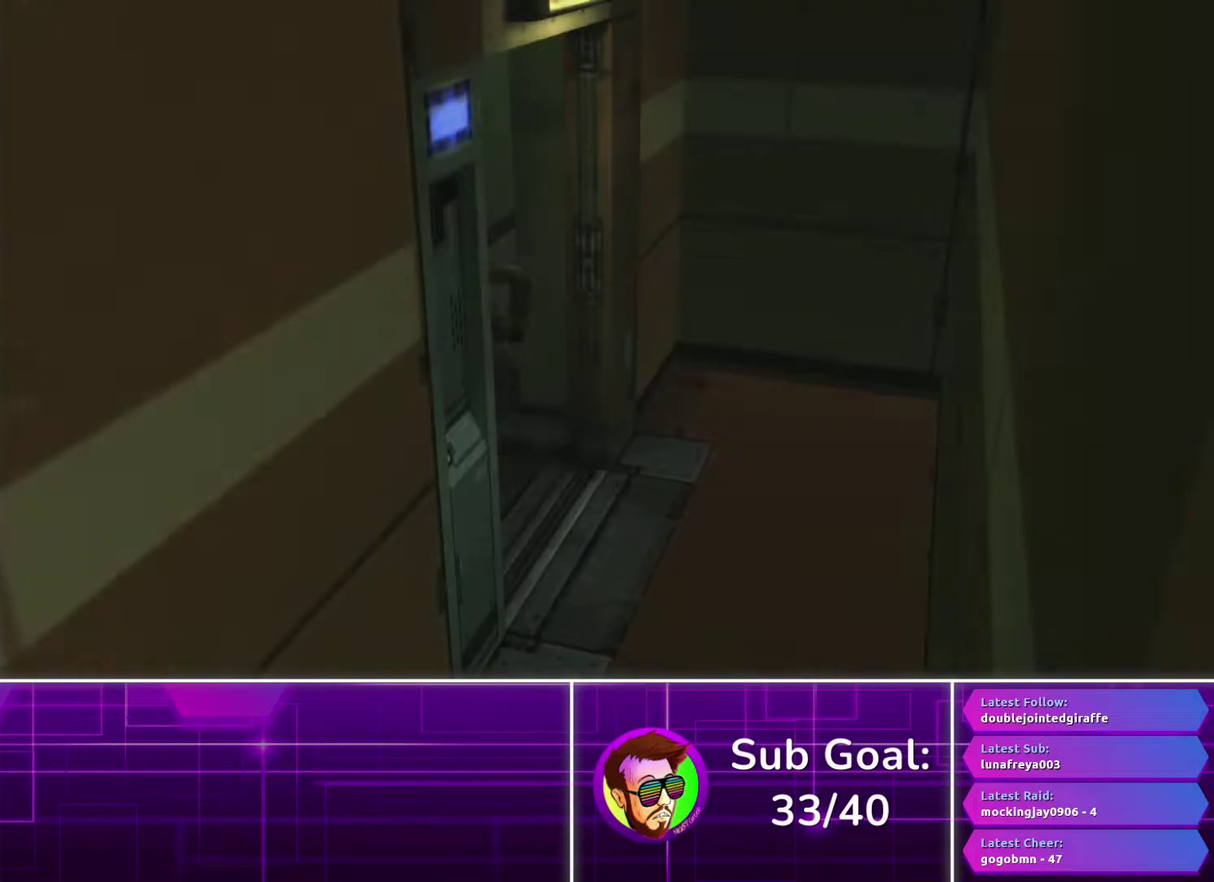
{"buttons": [], "left_stick": "center", "right_stick": "center", "events": [[367, "left_stick", "center"]]}
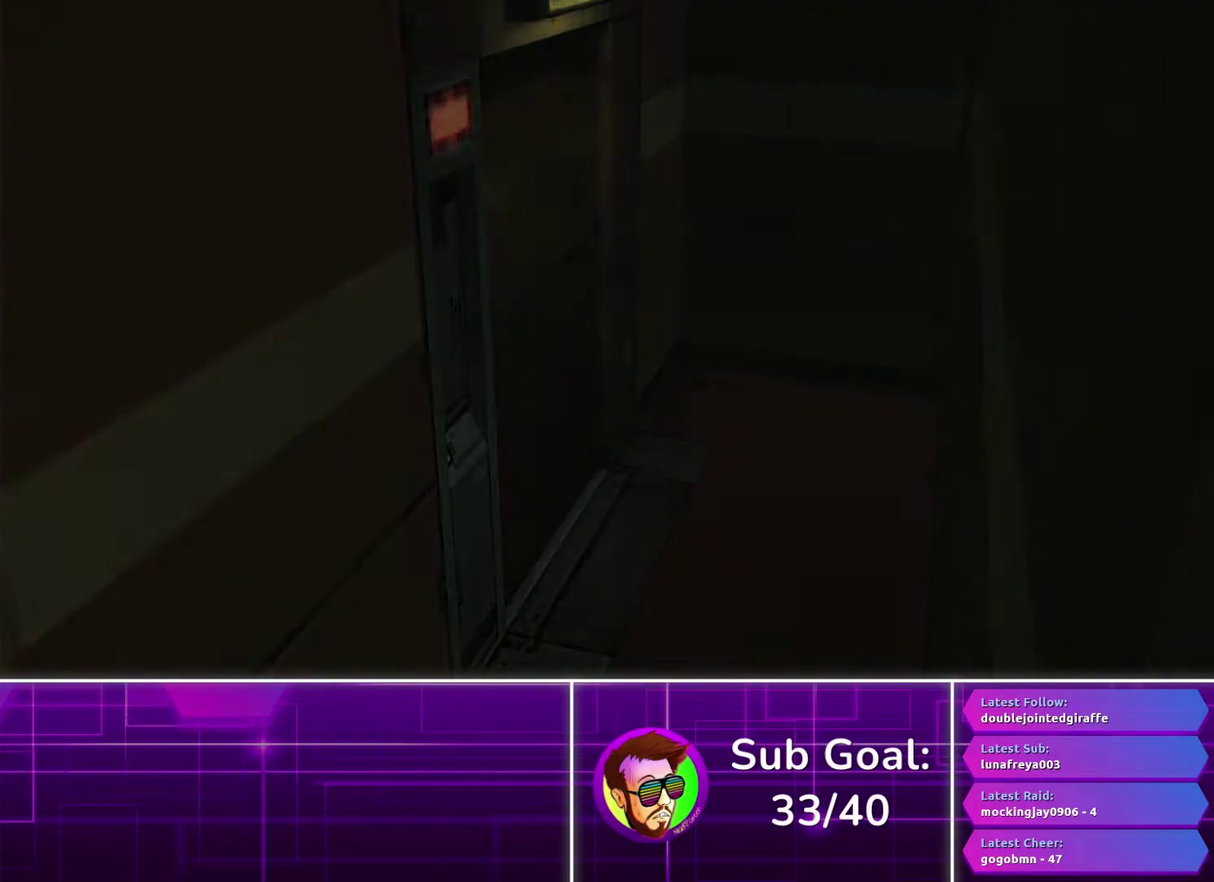
{"buttons": [], "left_stick": "center", "right_stick": "center", "events": []}
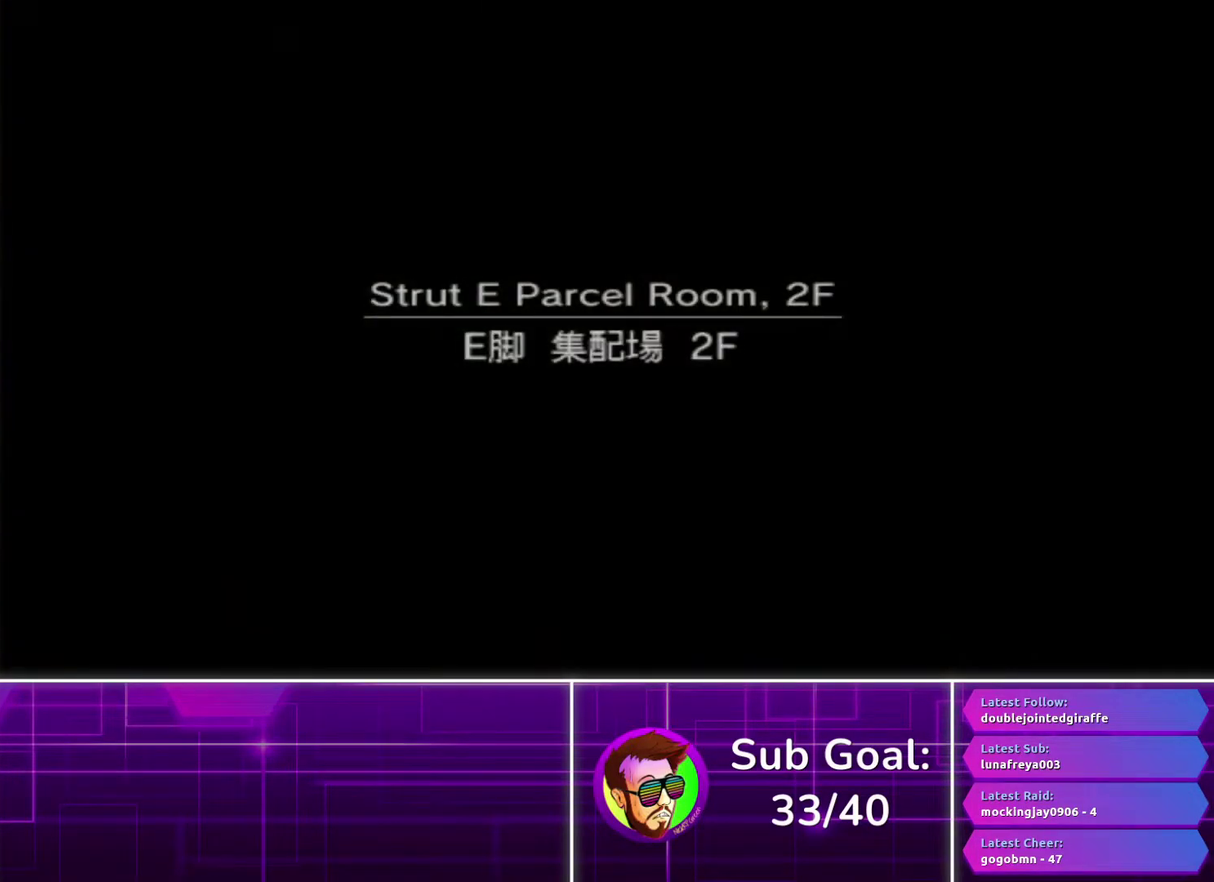
{"buttons": [], "left_stick": "center", "right_stick": "center", "events": []}
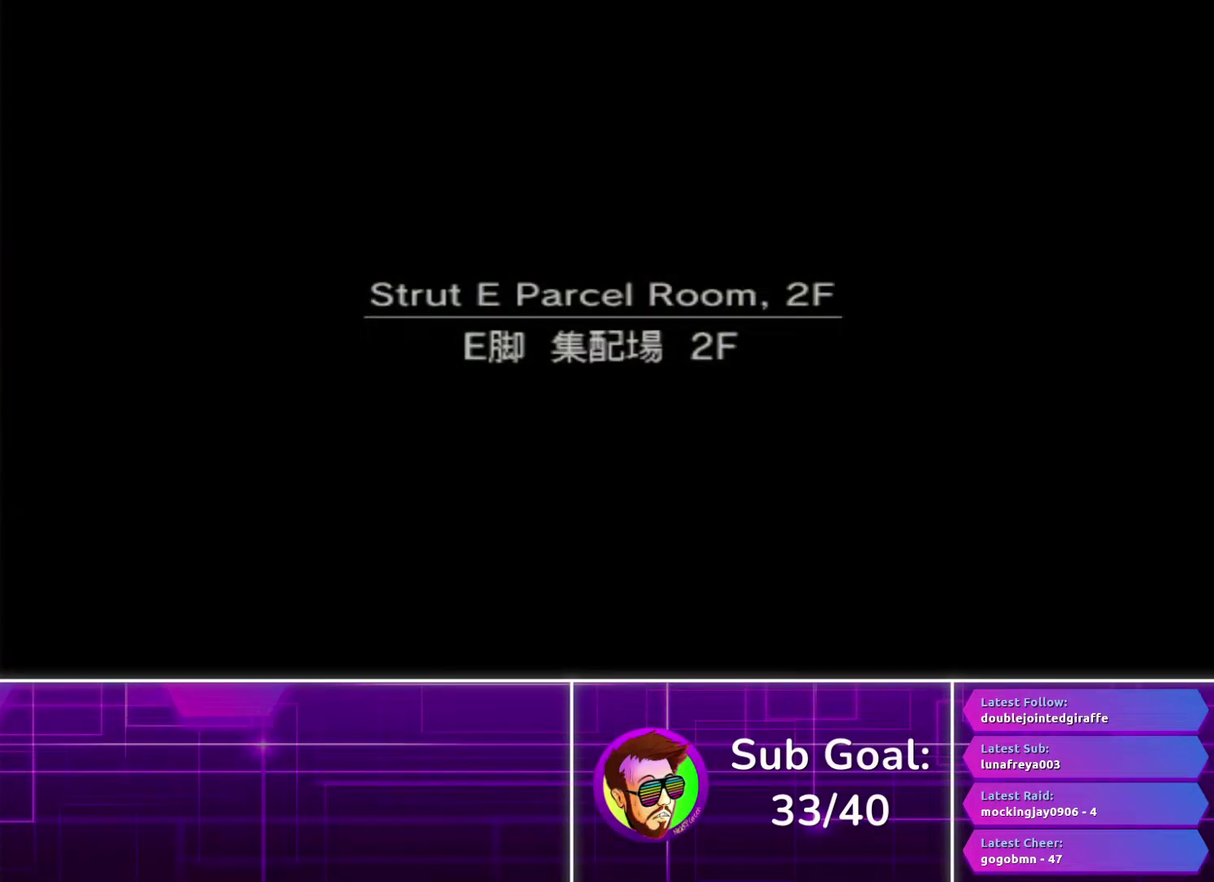
{"buttons": [], "left_stick": "center", "right_stick": "center", "events": []}
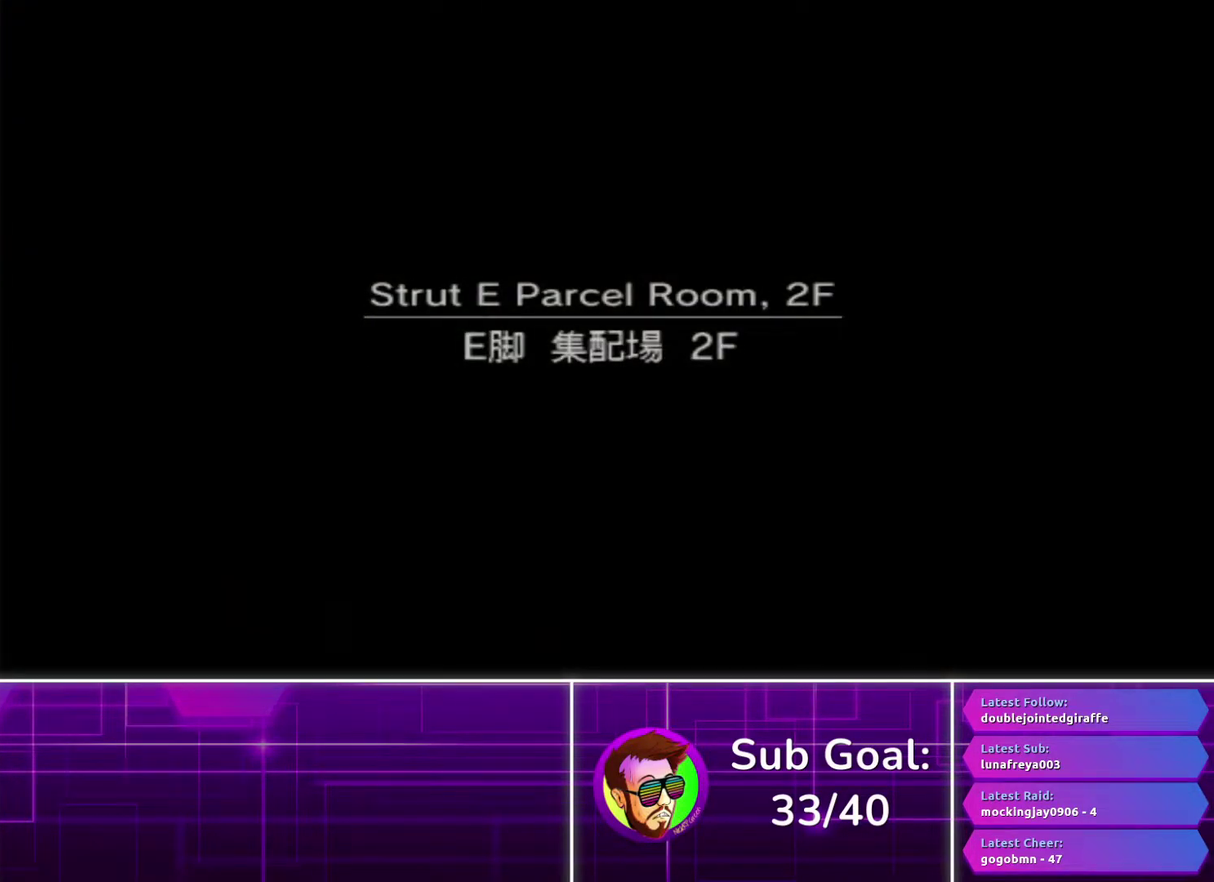
{"buttons": [], "left_stick": "center", "right_stick": "center", "events": []}
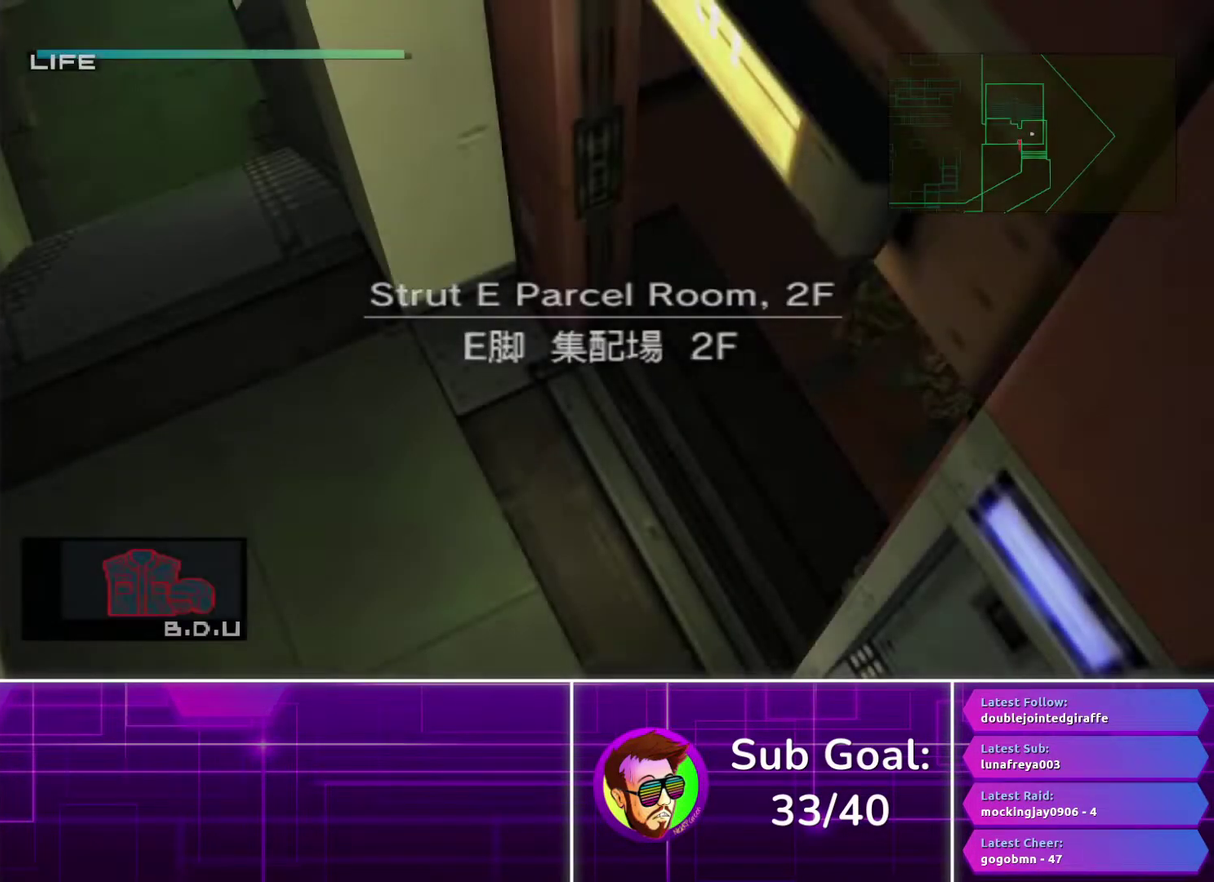
{"buttons": [], "left_stick": "up", "right_stick": "center", "events": [[200, "left_stick", "up-left"], [433, "left_stick", "up"]]}
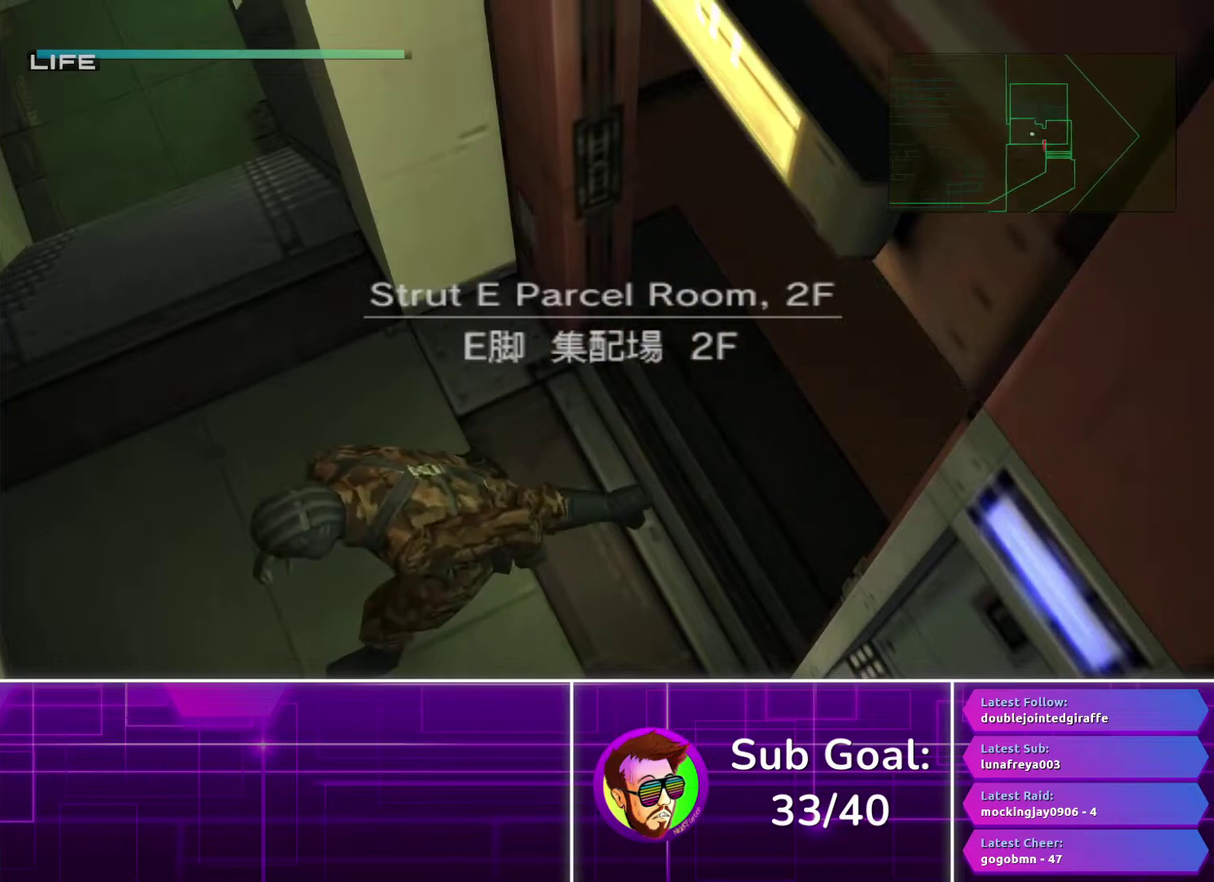
{"buttons": ["CROSS"], "left_stick": "up", "right_stick": "center", "events": [[467, "CROSS", "down"]]}
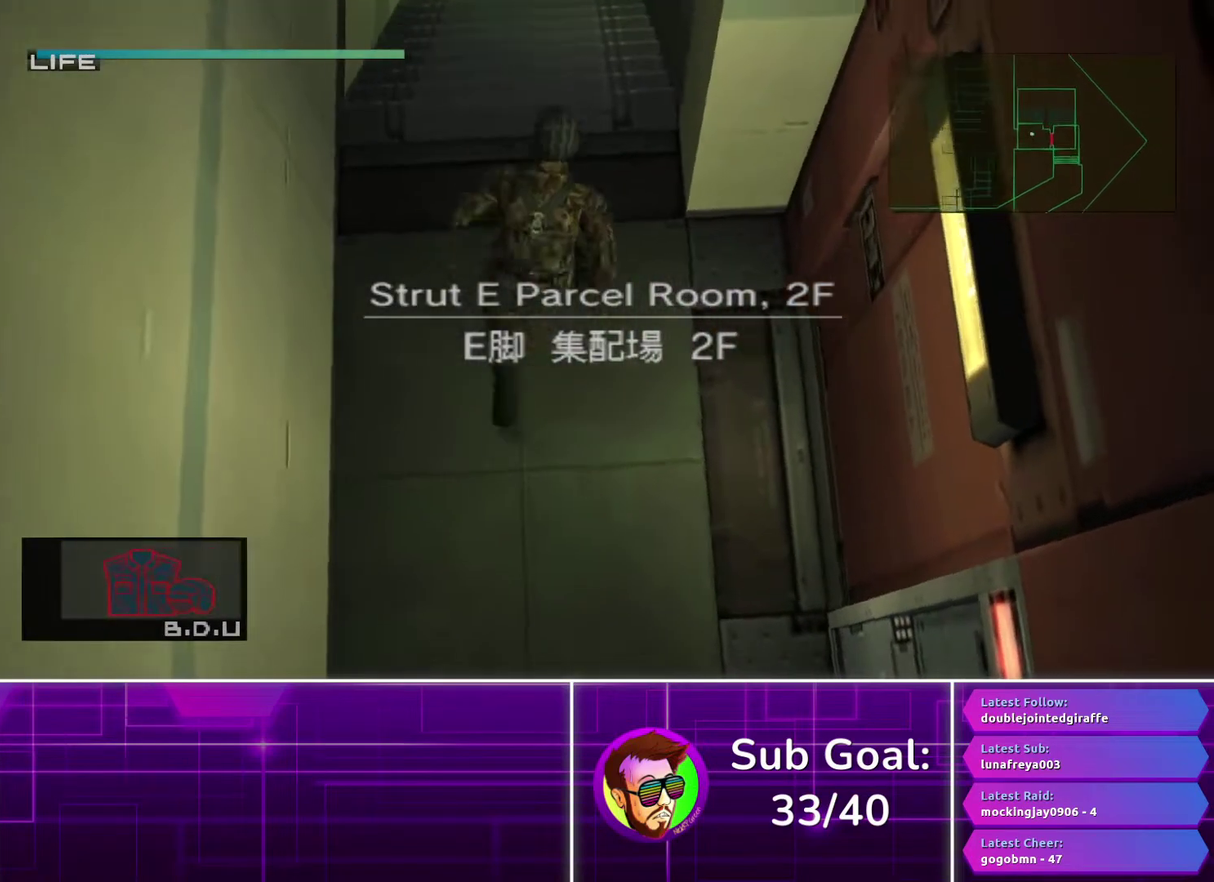
{"buttons": [], "left_stick": "center", "right_stick": "center", "events": [[33, "left_stick", "up-right"], [50, "CROSS", "up"], [267, "left_stick", "up"], [317, "left_stick", "center"]]}
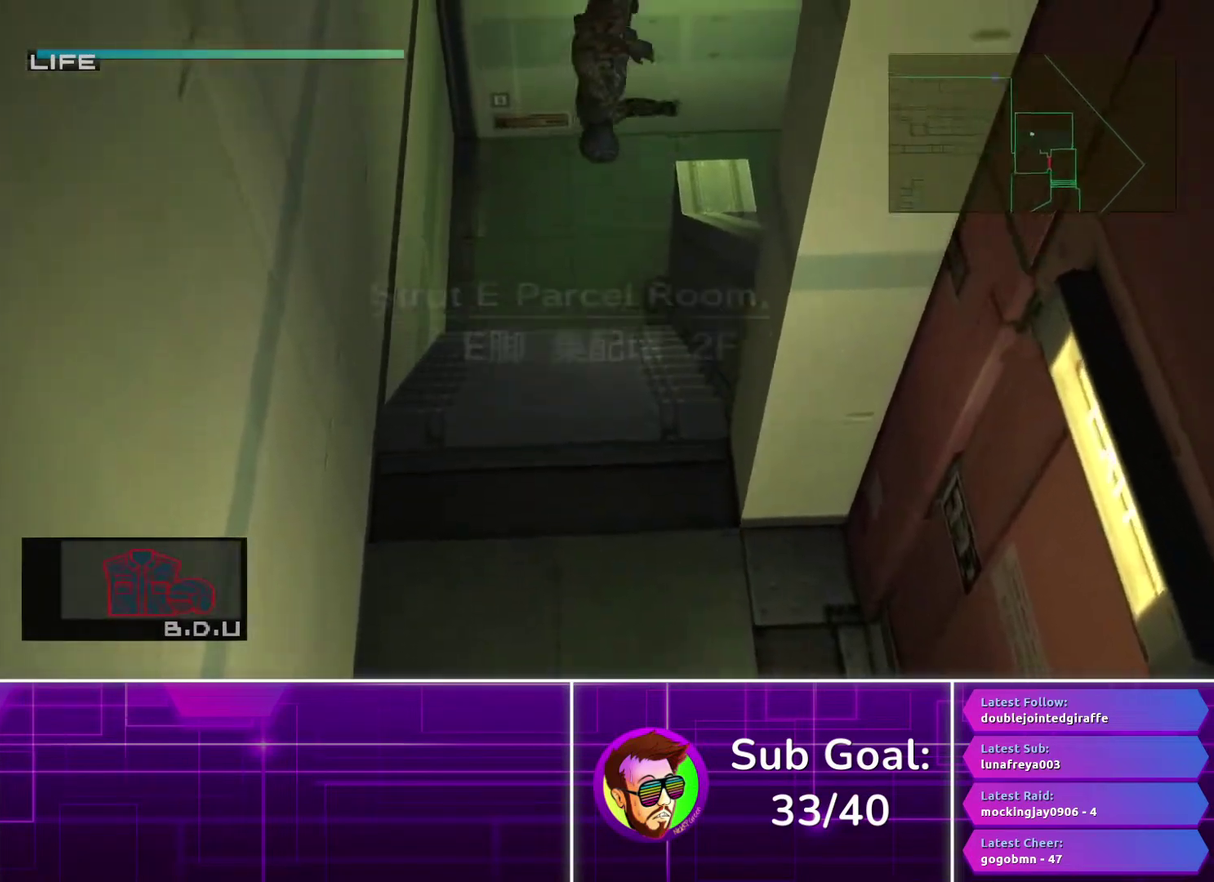
{"buttons": [], "left_stick": "right", "right_stick": "center", "events": [[67, "left_stick", "right"]]}
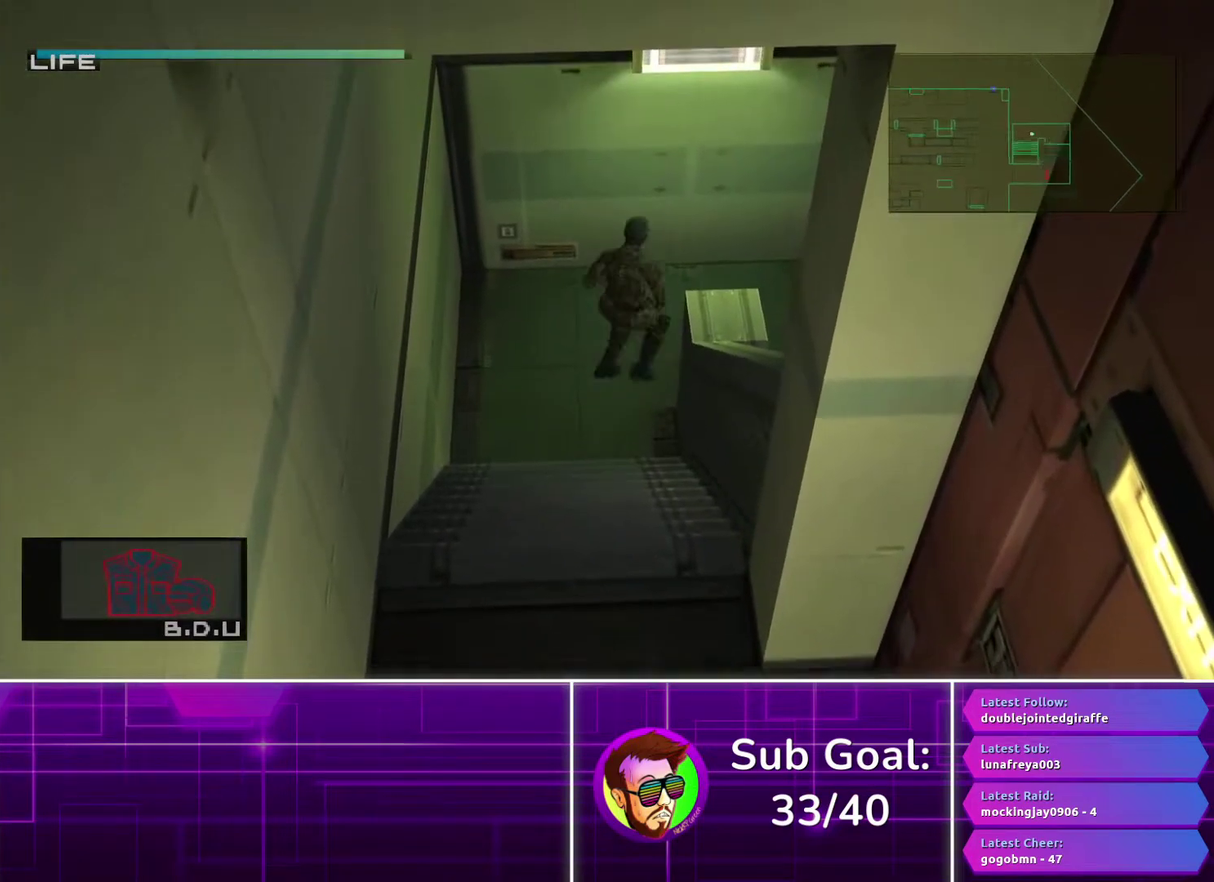
{"buttons": [], "left_stick": "down", "right_stick": "center", "events": [[67, "left_stick", "down-right"], [450, "left_stick", "down"]]}
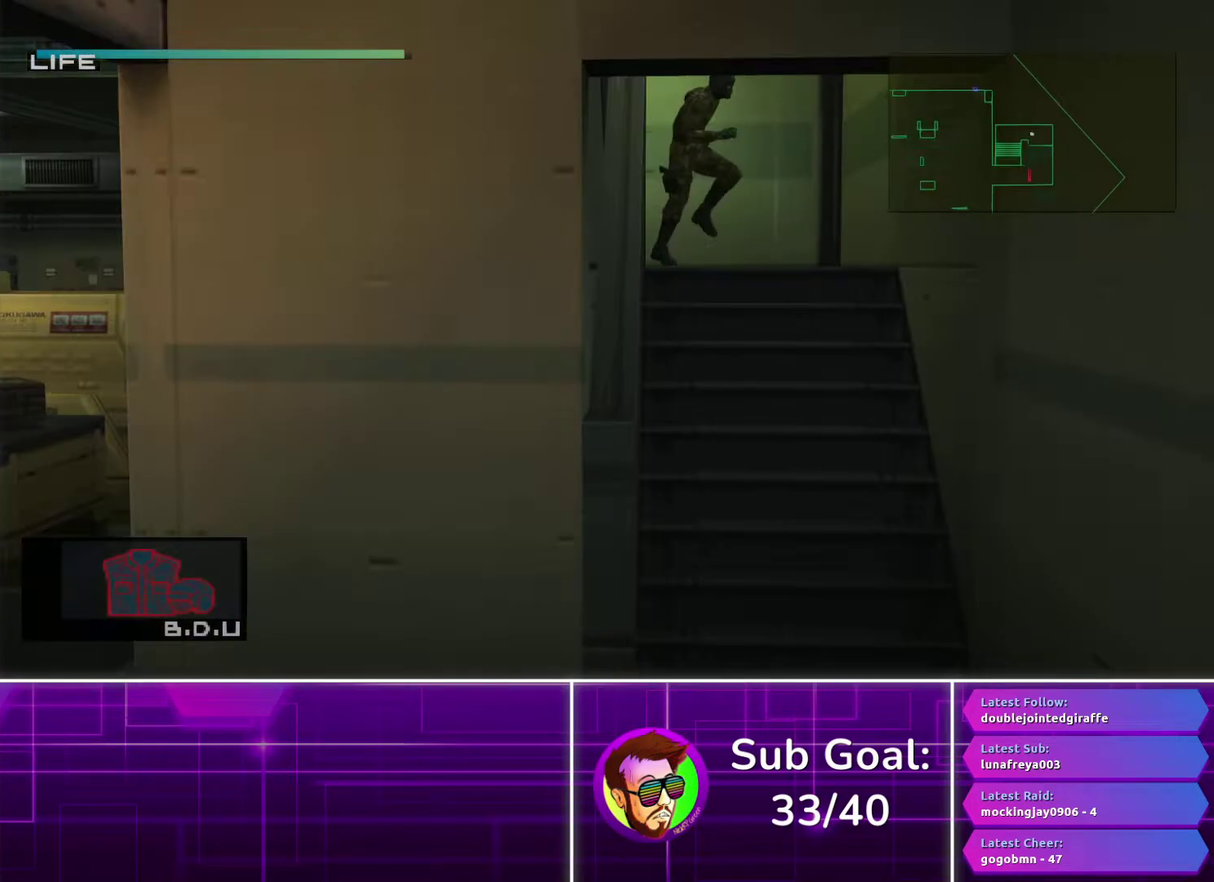
{"buttons": [], "left_stick": "down", "right_stick": "center", "events": [[50, "left_stick", "down-left"], [217, "CROSS", "down"], [233, "left_stick", "down"], [300, "CROSS", "up"]]}
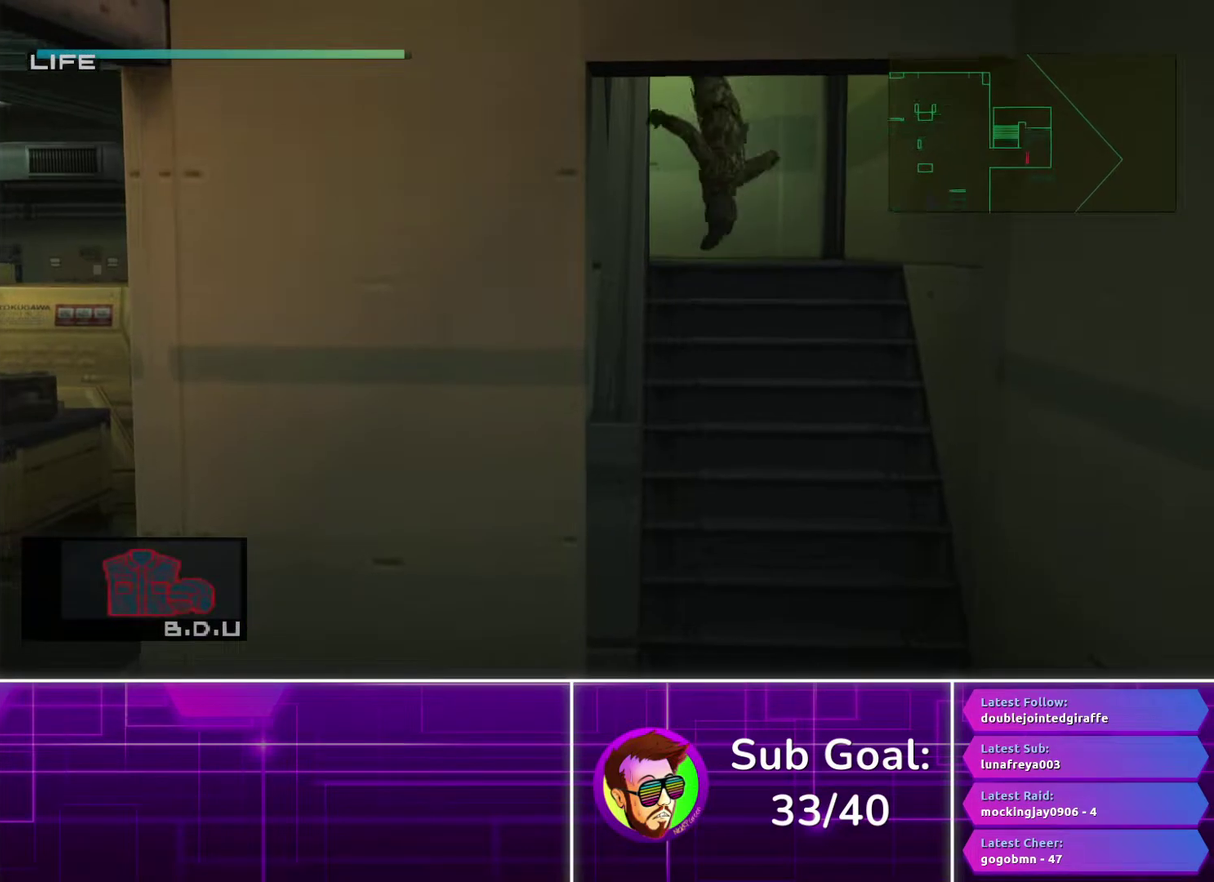
{"buttons": [], "left_stick": "down-left", "right_stick": "center", "events": [[17, "left_stick", "center"], [200, "left_stick", "down-left"]]}